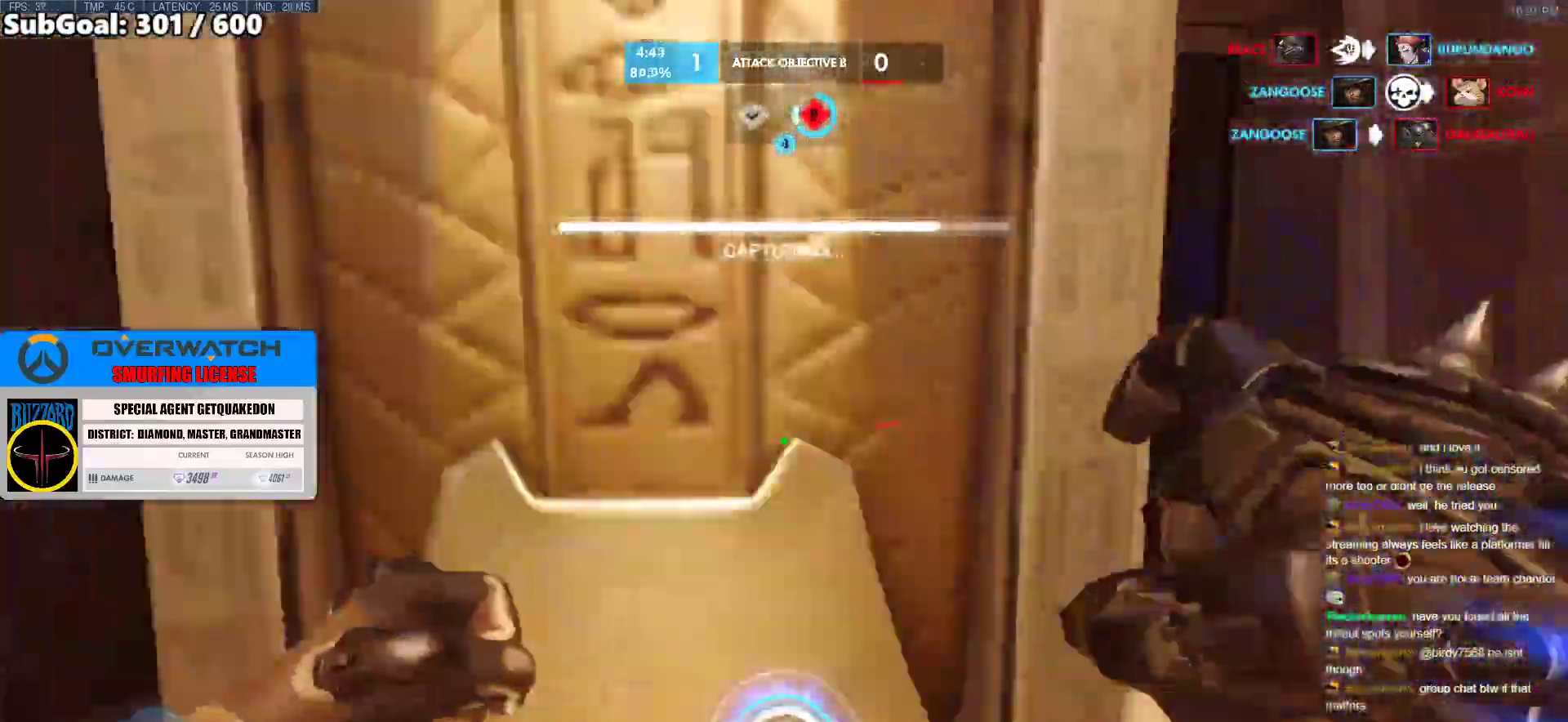
Gameplay with keyboard and mouse; each line is a JSON object with the keys and mouse buttons held at the frame after it. "events" lists presses ("down") and releases ("up") of "a", "ctrl", "d", "e", "f", "melee", "q", "r", "s", "shift", "space", "w", "mouse_left" and "mouse_right" between this image and that frame as [ms after this image, input, new state], when the widget could be followed in between. "mouse_left", "mouse_right" = the "left", "right" buttons of the "mouse" list. No other keys are recorded. Mouse movement is not recorded. Key names are as the overlay labels them; some are game actions (e.g. jump) rather than physical keys.
{"keys": ["w"], "mouse": [], "events": [[33, "space", "up"], [83, "q", "down"], [417, "q", "up"]]}
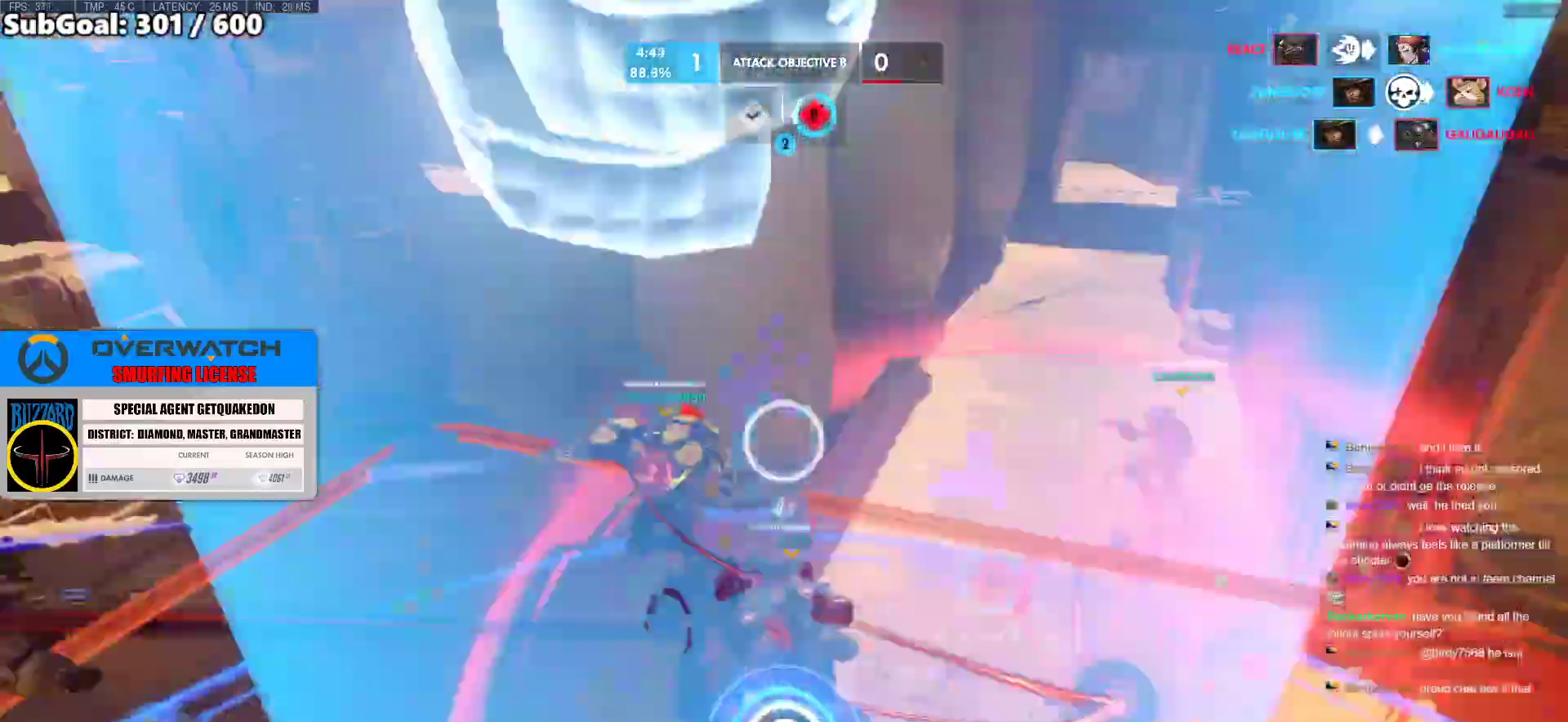
{"keys": ["w"], "mouse": ["right"], "events": [[333, "mouse_right", "down"], [333, "w", "up"], [483, "w", "down"]]}
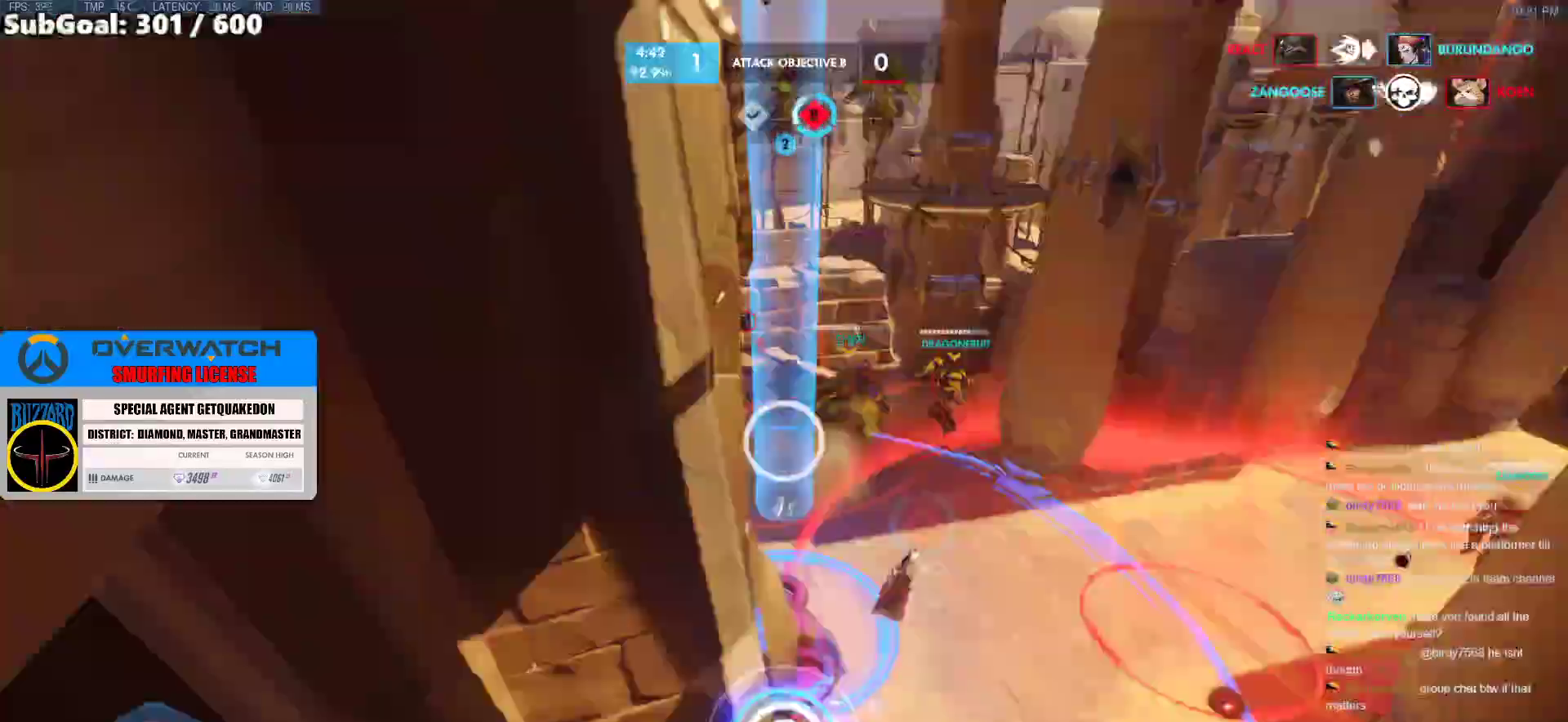
{"keys": ["w"], "mouse": ["right"], "events": [[17, "d", "down"], [167, "d", "up"], [350, "d", "down"], [450, "d", "up"]]}
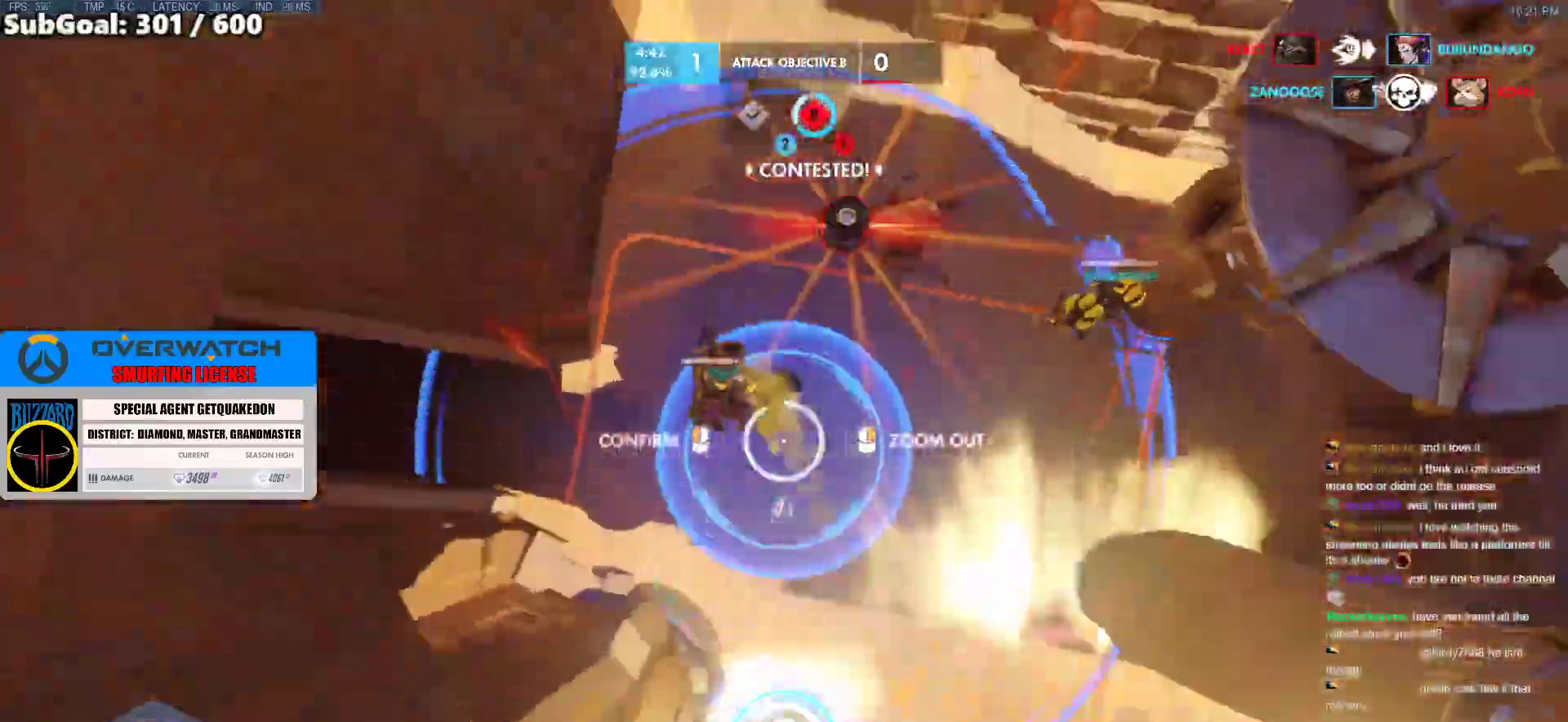
{"keys": ["w"], "mouse": ["right"], "events": []}
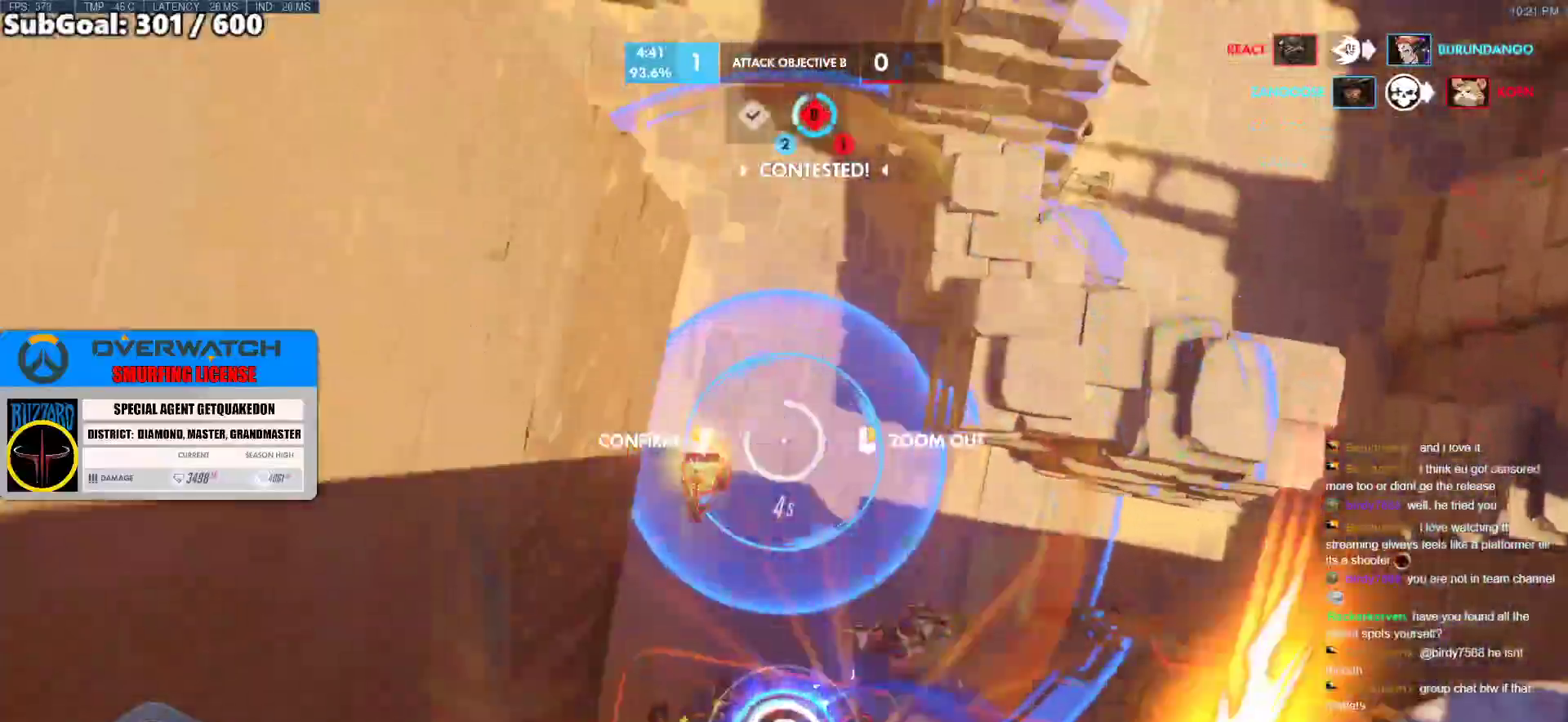
{"keys": [], "mouse": [], "events": [[17, "a", "down"], [150, "w", "up"], [233, "mouse_left", "down"], [283, "s", "down"], [333, "a", "up"], [333, "mouse_left", "up"], [333, "mouse_right", "up"], [333, "s", "up"]]}
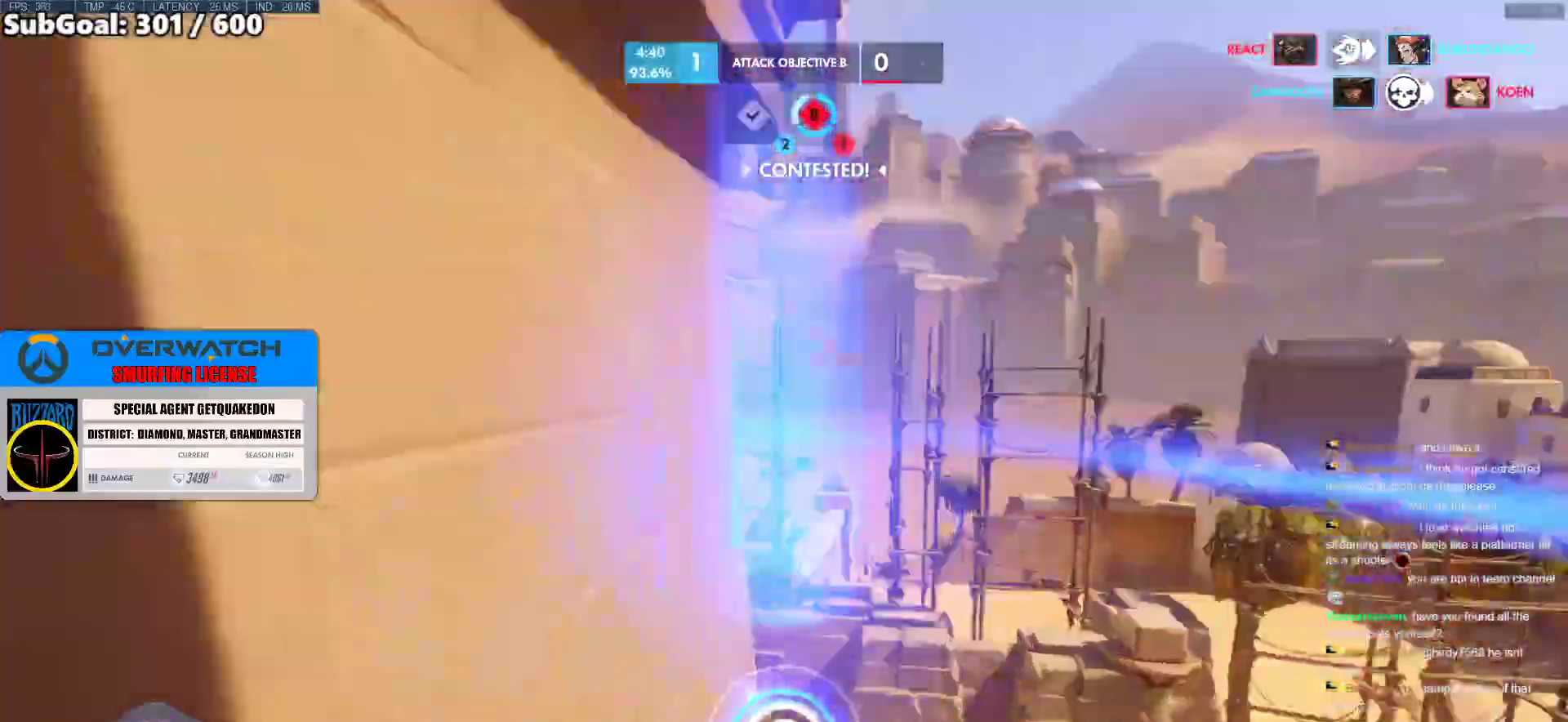
{"keys": ["w"], "mouse": [], "events": [[167, "w", "down"]]}
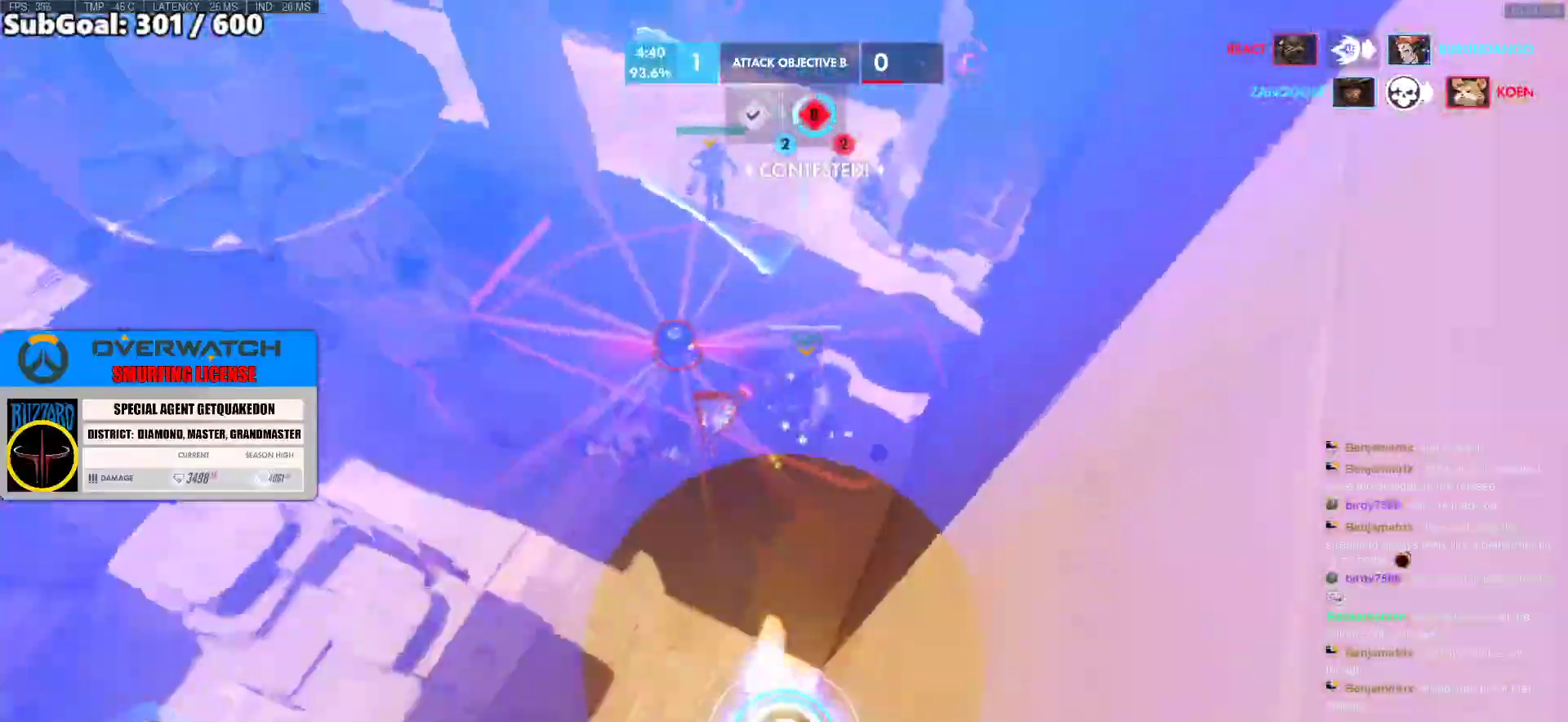
{"keys": ["w"], "mouse": [], "events": []}
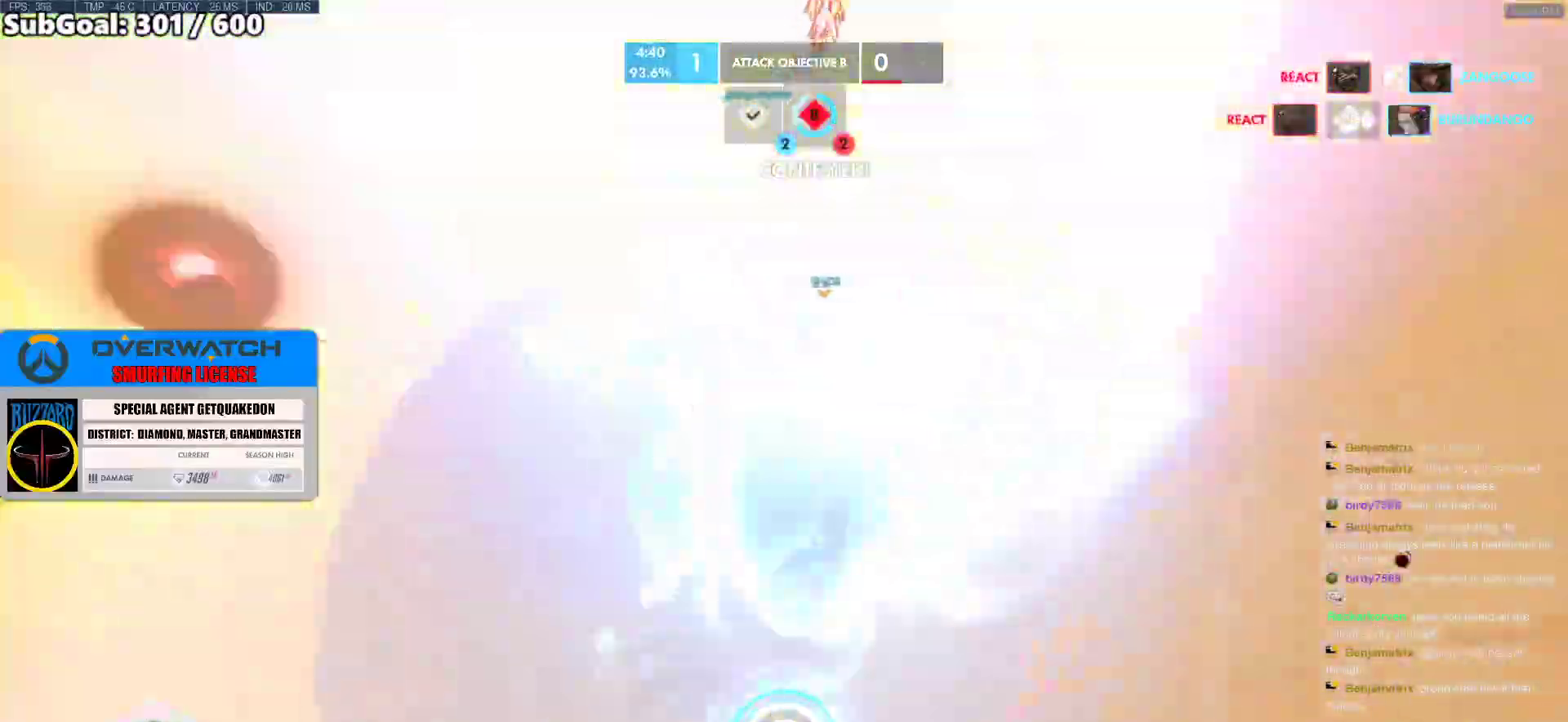
{"keys": ["w"], "mouse": [], "events": []}
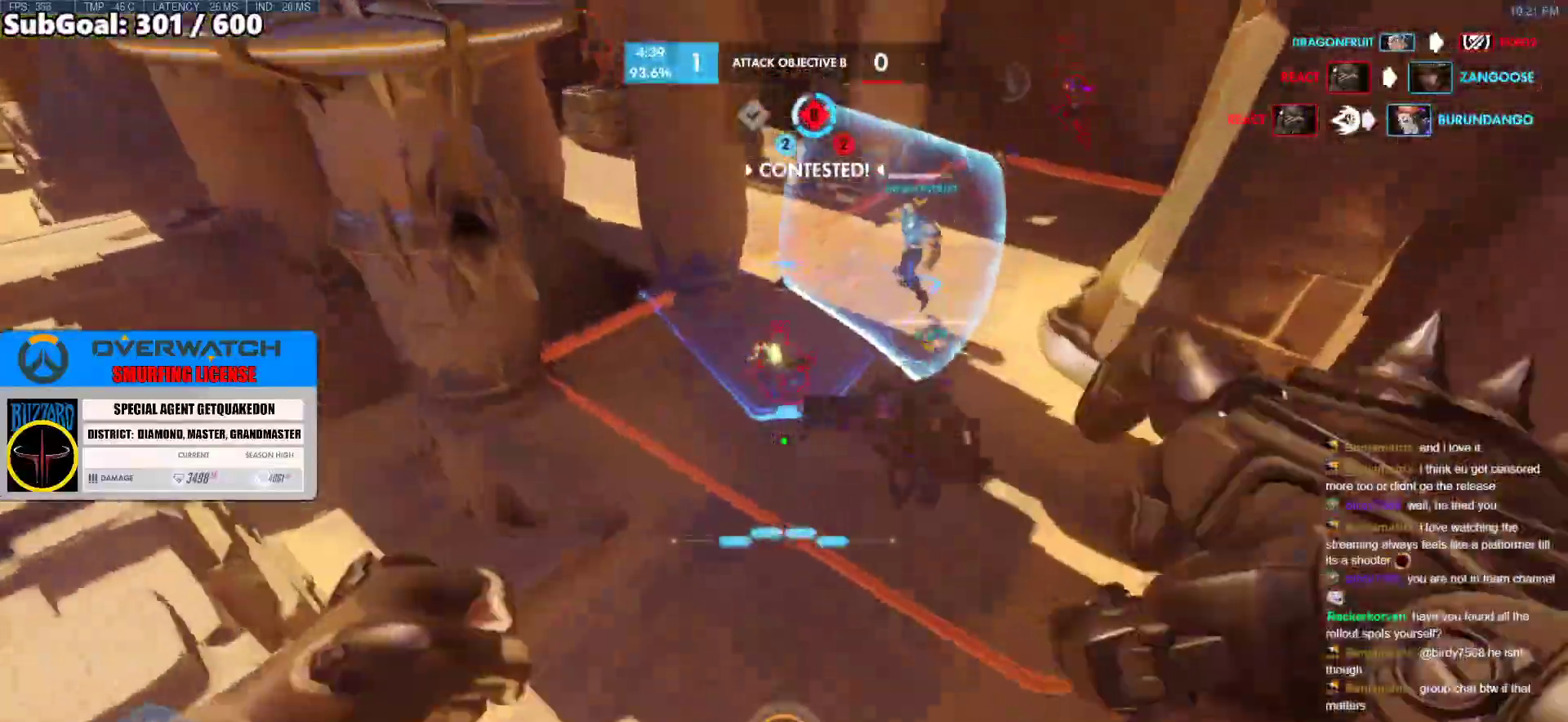
{"keys": [], "mouse": [], "events": [[267, "e", "down"], [267, "mouse_left", "down"], [350, "e", "up"], [400, "mouse_left", "up"], [500, "w", "up"]]}
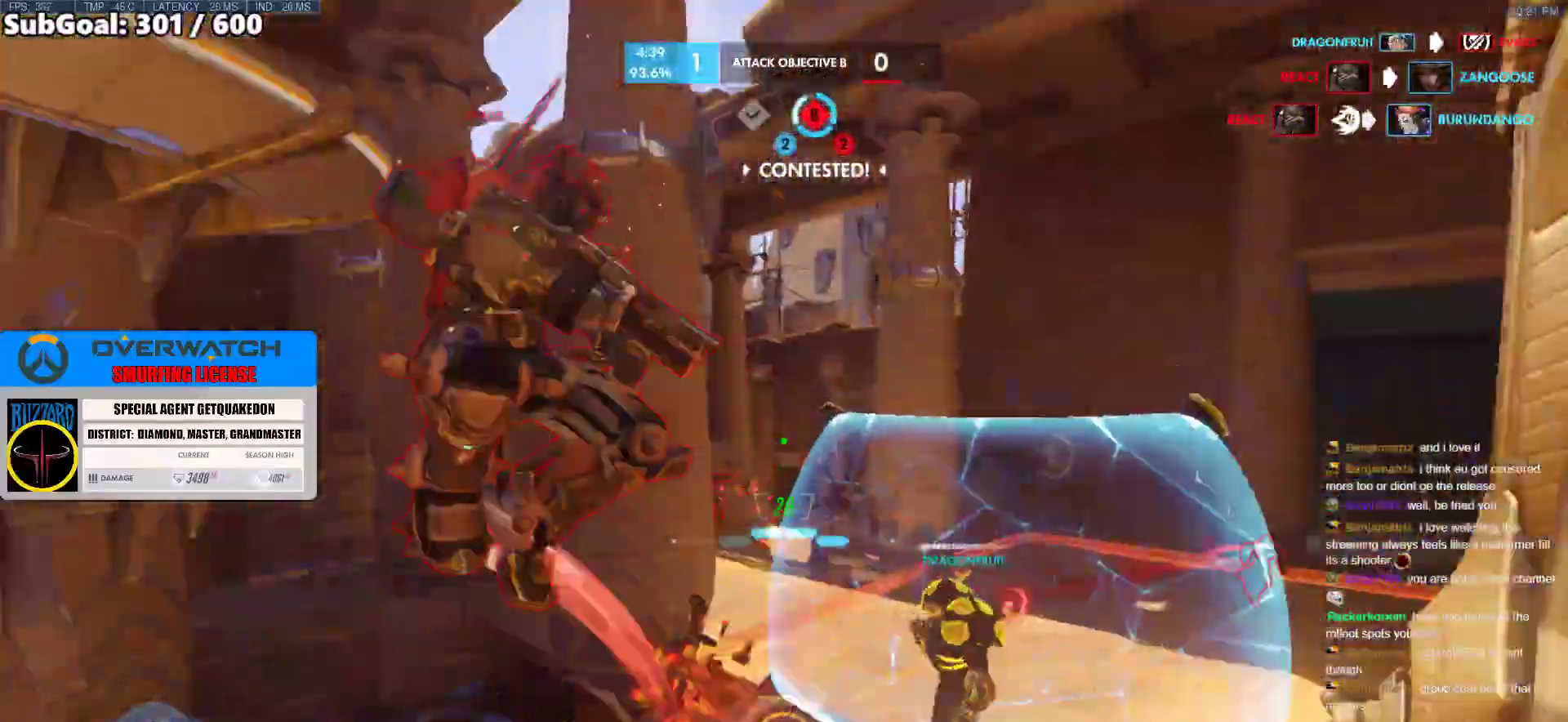
{"keys": ["w"], "mouse": [], "events": [[83, "s", "down"], [317, "s", "up"], [417, "w", "down"]]}
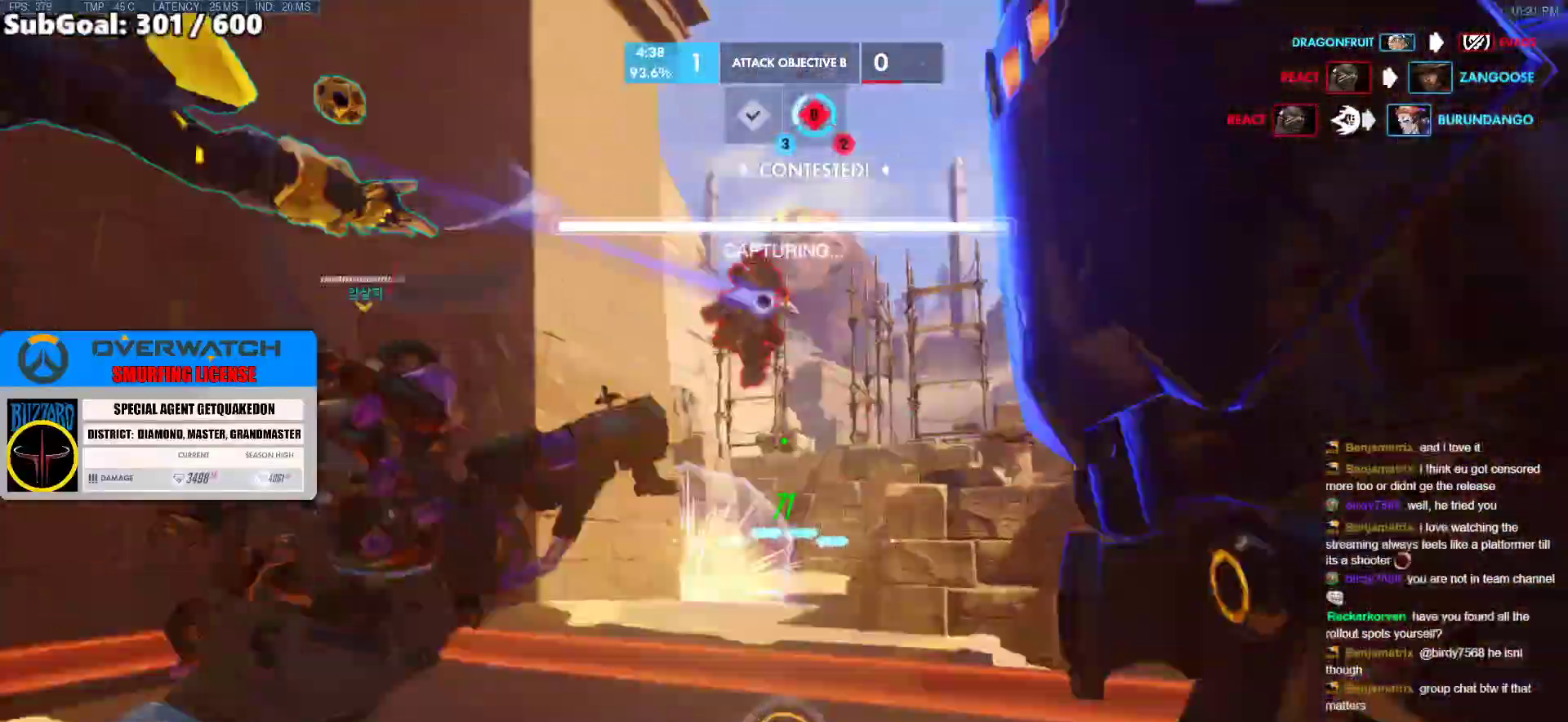
{"keys": ["w"], "mouse": [], "events": [[200, "space", "down"], [333, "space", "up"]]}
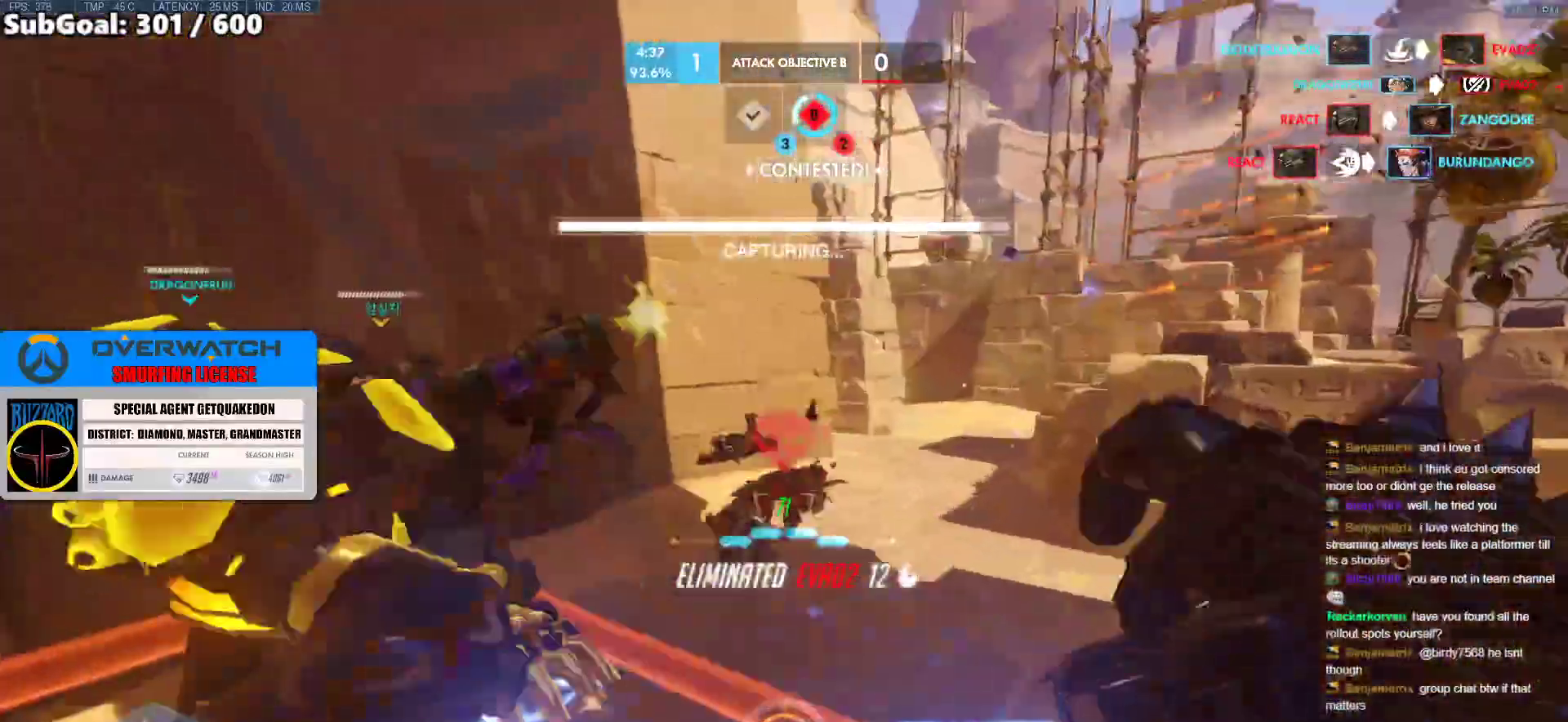
{"keys": ["w"], "mouse": ["right"], "events": [[117, "mouse_right", "down"]]}
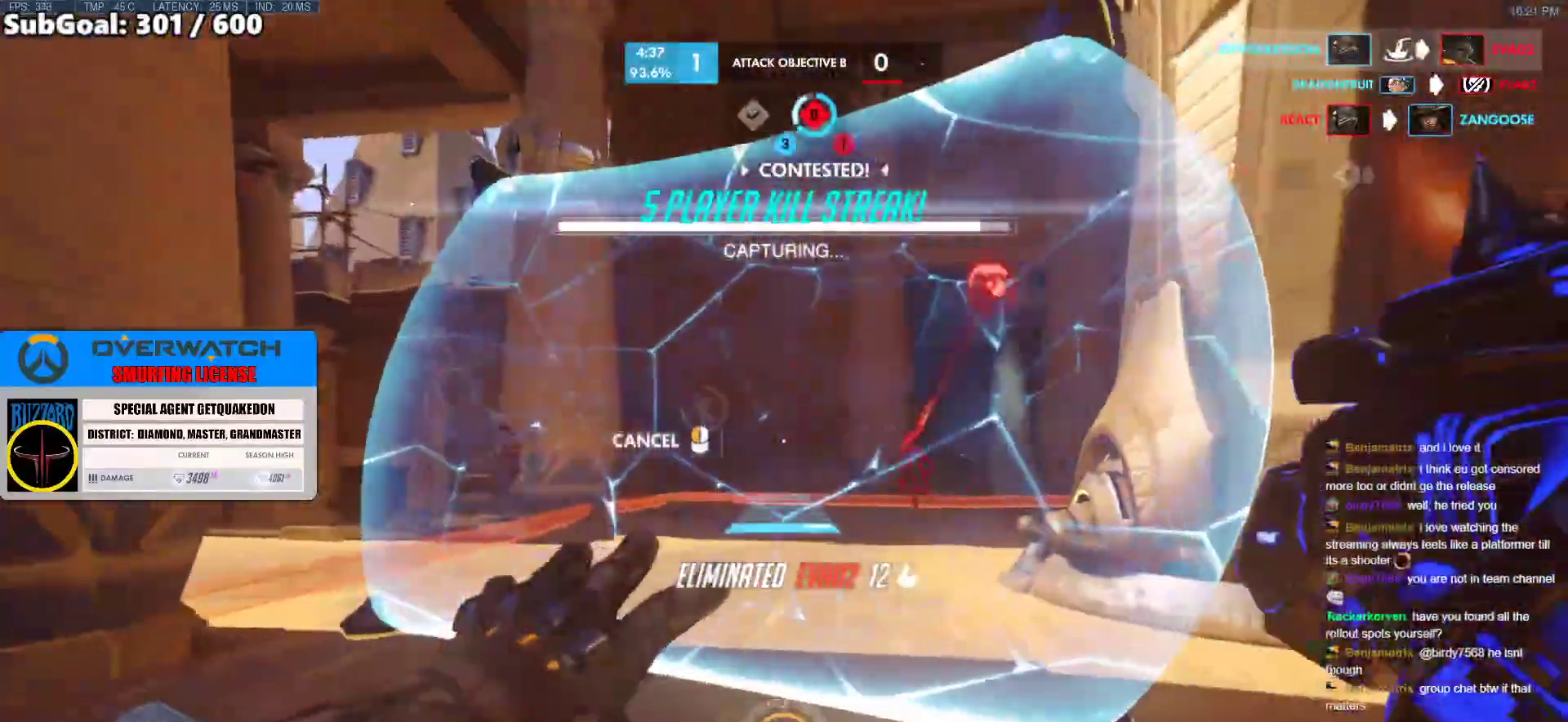
{"keys": ["w"], "mouse": ["right"], "events": []}
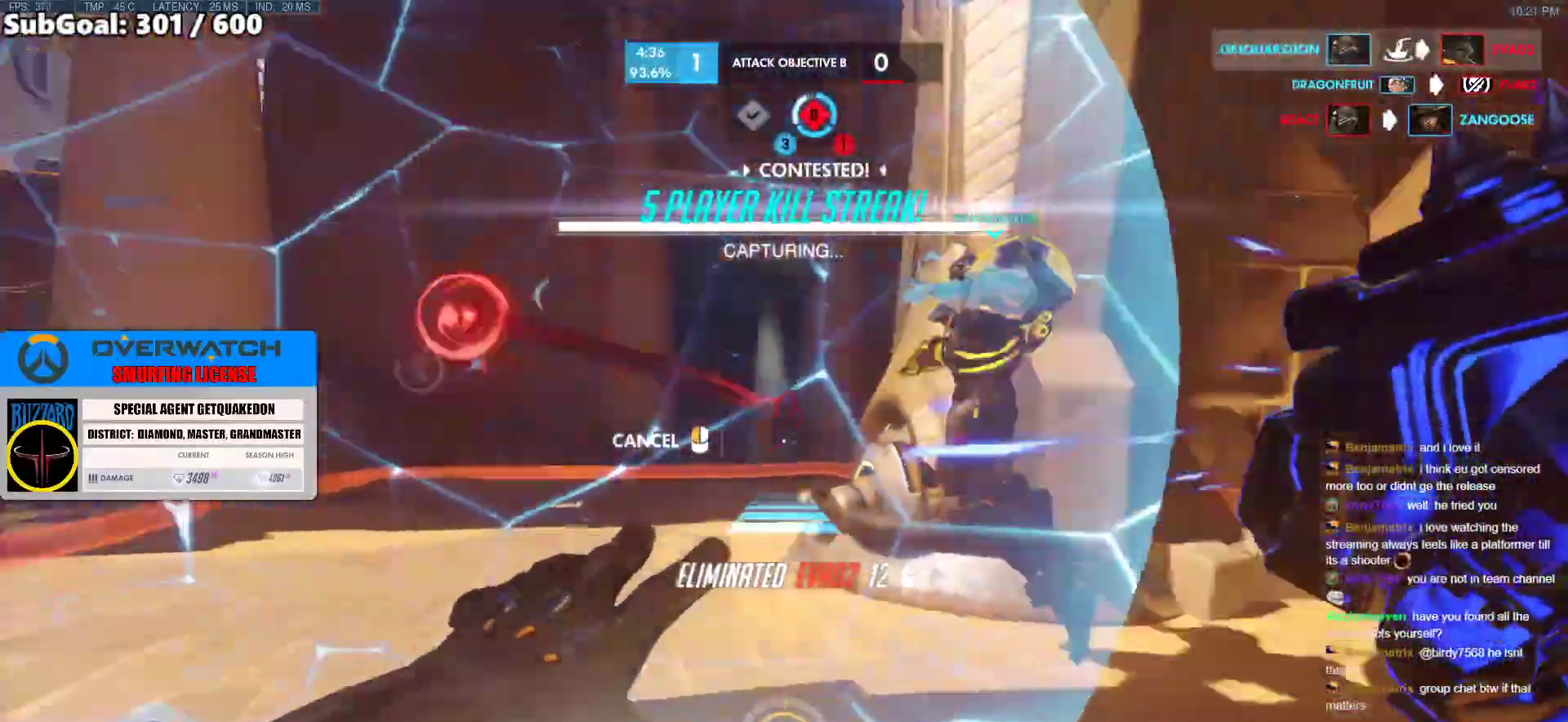
{"keys": ["d", "w"], "mouse": [], "events": [[17, "mouse_right", "up"], [483, "d", "down"]]}
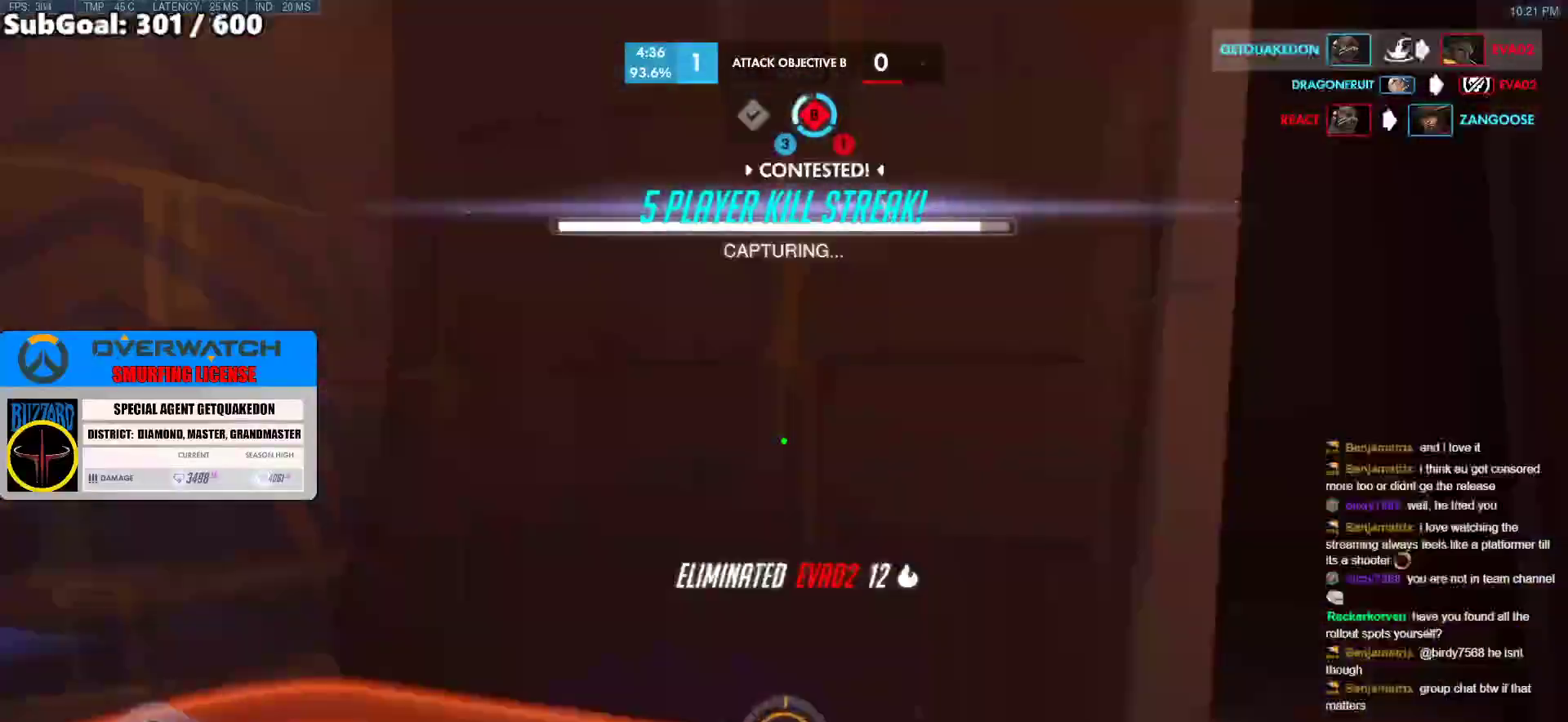
{"keys": ["d", "w"], "mouse": [], "events": [[117, "mouse_left", "down"], [167, "shift", "down"], [350, "shift", "up"], [450, "mouse_left", "up"]]}
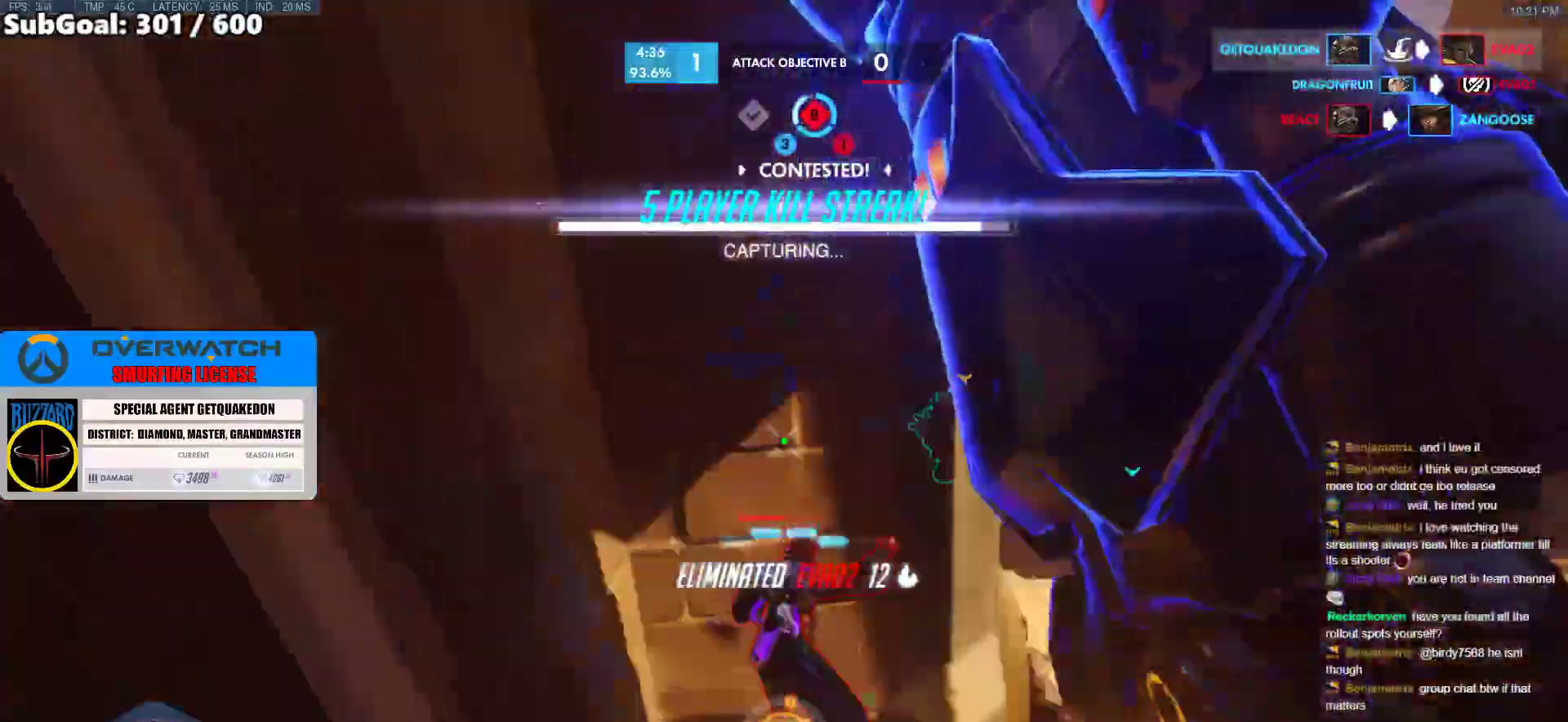
{"keys": ["d", "melee", "w"], "mouse": ["left"], "events": [[83, "d", "up"], [317, "mouse_left", "down"], [417, "d", "down"], [467, "melee", "down"]]}
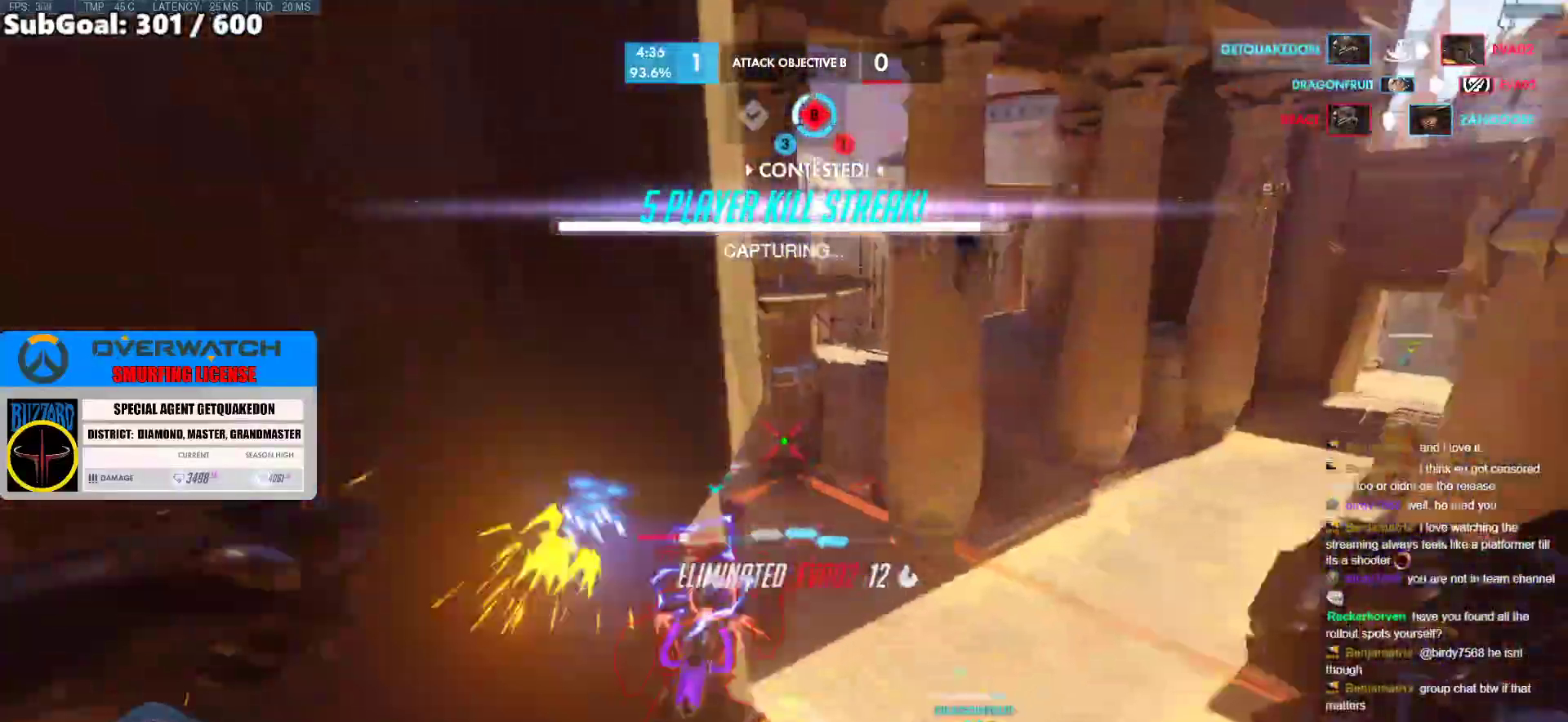
{"keys": ["d", "s"], "mouse": ["left"], "events": [[100, "melee", "up"], [100, "mouse_left", "up"], [250, "w", "up"], [483, "mouse_left", "down"], [483, "s", "down"]]}
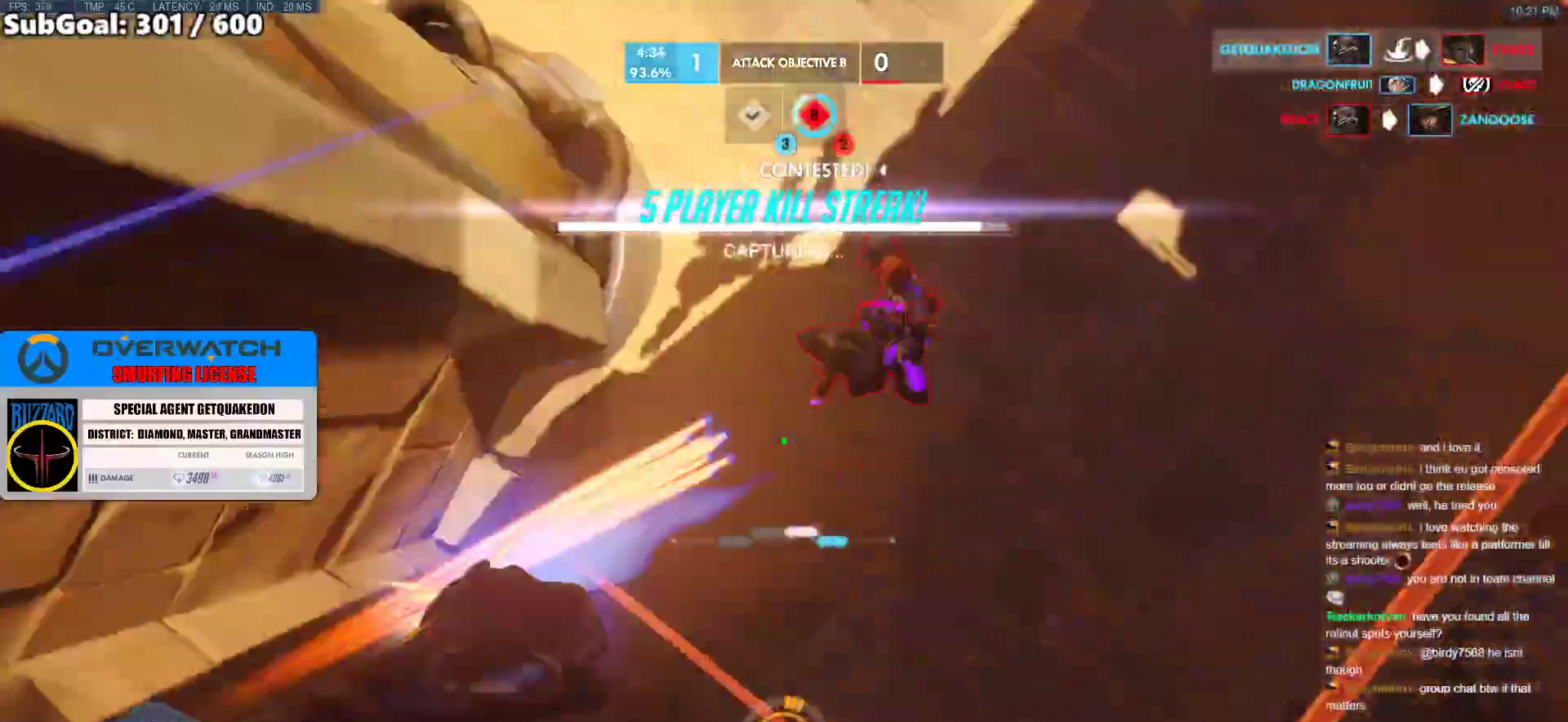
{"keys": ["a", "melee"], "mouse": ["left"], "events": [[117, "mouse_left", "up"], [167, "s", "up"], [217, "d", "up"], [250, "w", "down"], [300, "a", "down"], [350, "mouse_left", "down"], [500, "melee", "down"], [500, "w", "up"]]}
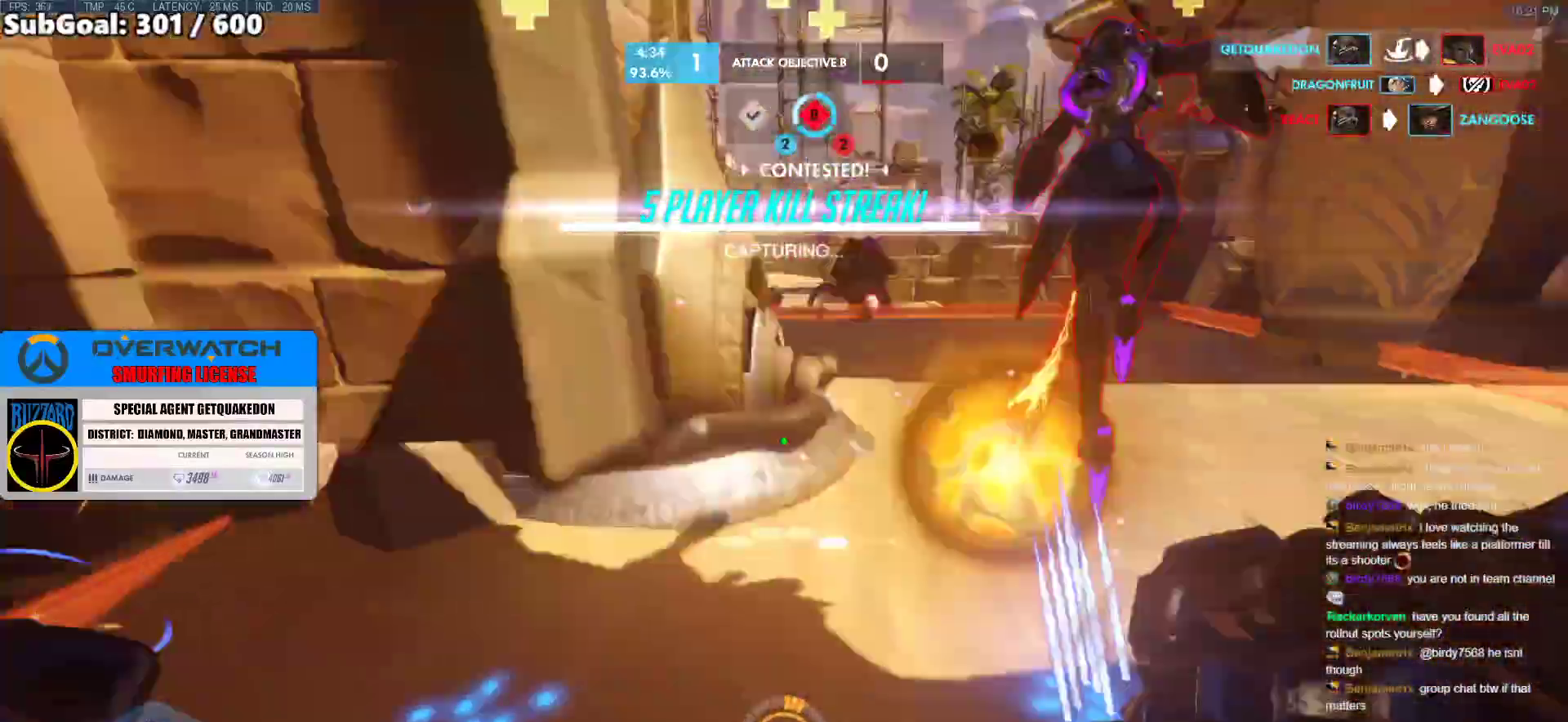
{"keys": ["a", "space", "w"], "mouse": [], "events": [[133, "mouse_left", "up"], [183, "melee", "up"], [367, "w", "down"], [417, "space", "down"]]}
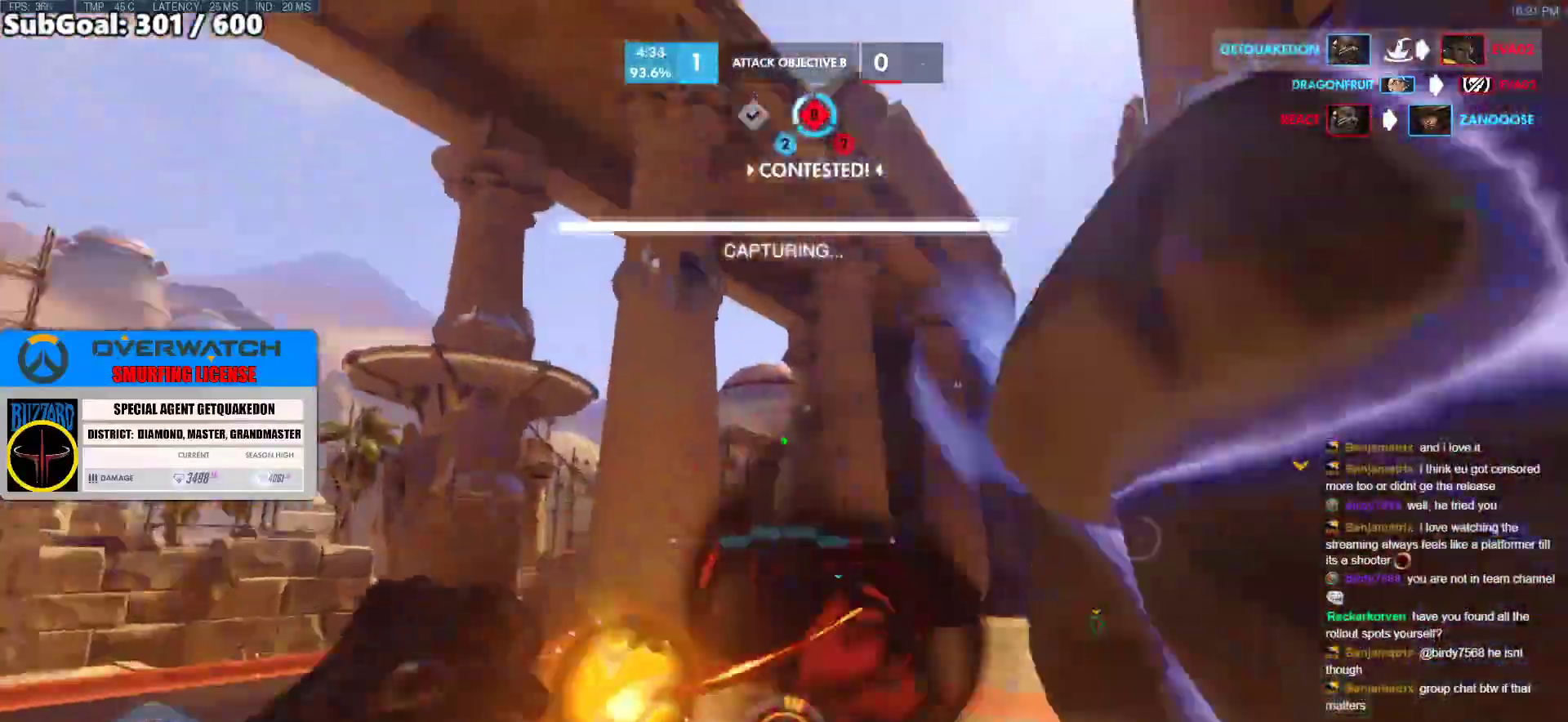
{"keys": ["d"], "mouse": [], "events": [[50, "a", "up"], [50, "space", "up"], [100, "d", "down"], [250, "w", "up"]]}
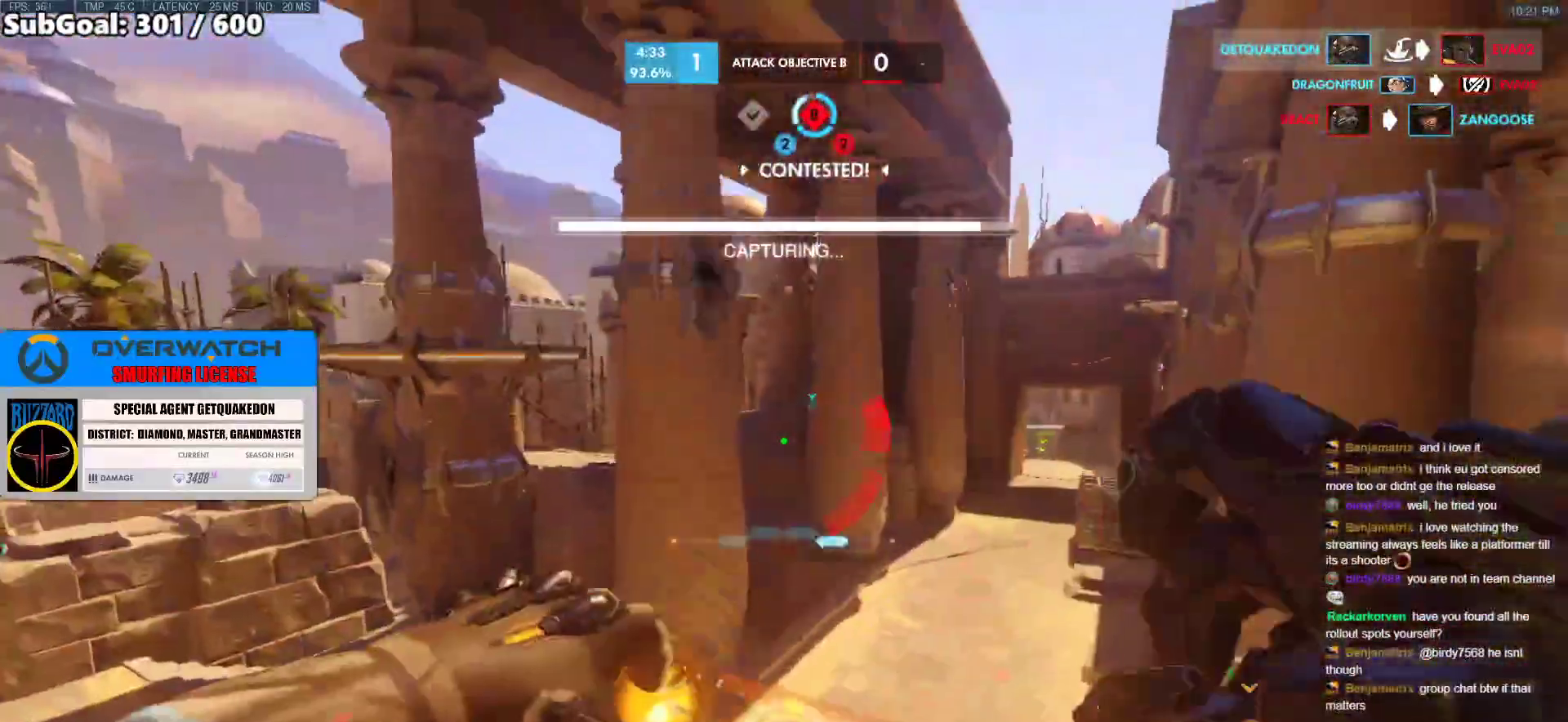
{"keys": ["d"], "mouse": [], "events": [[67, "w", "down"], [350, "w", "up"]]}
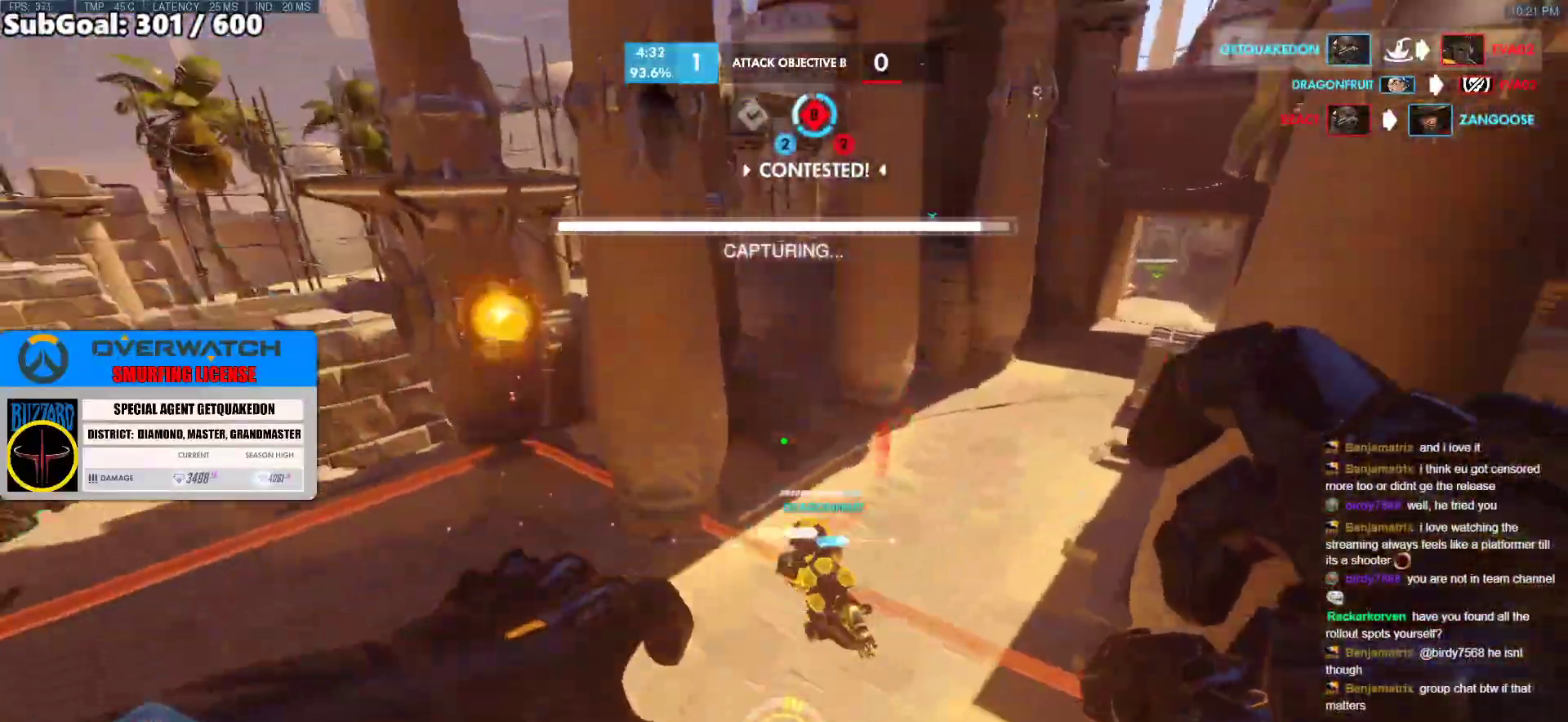
{"keys": ["a", "s"], "mouse": [], "events": [[83, "s", "down"], [183, "a", "down"], [233, "d", "up"]]}
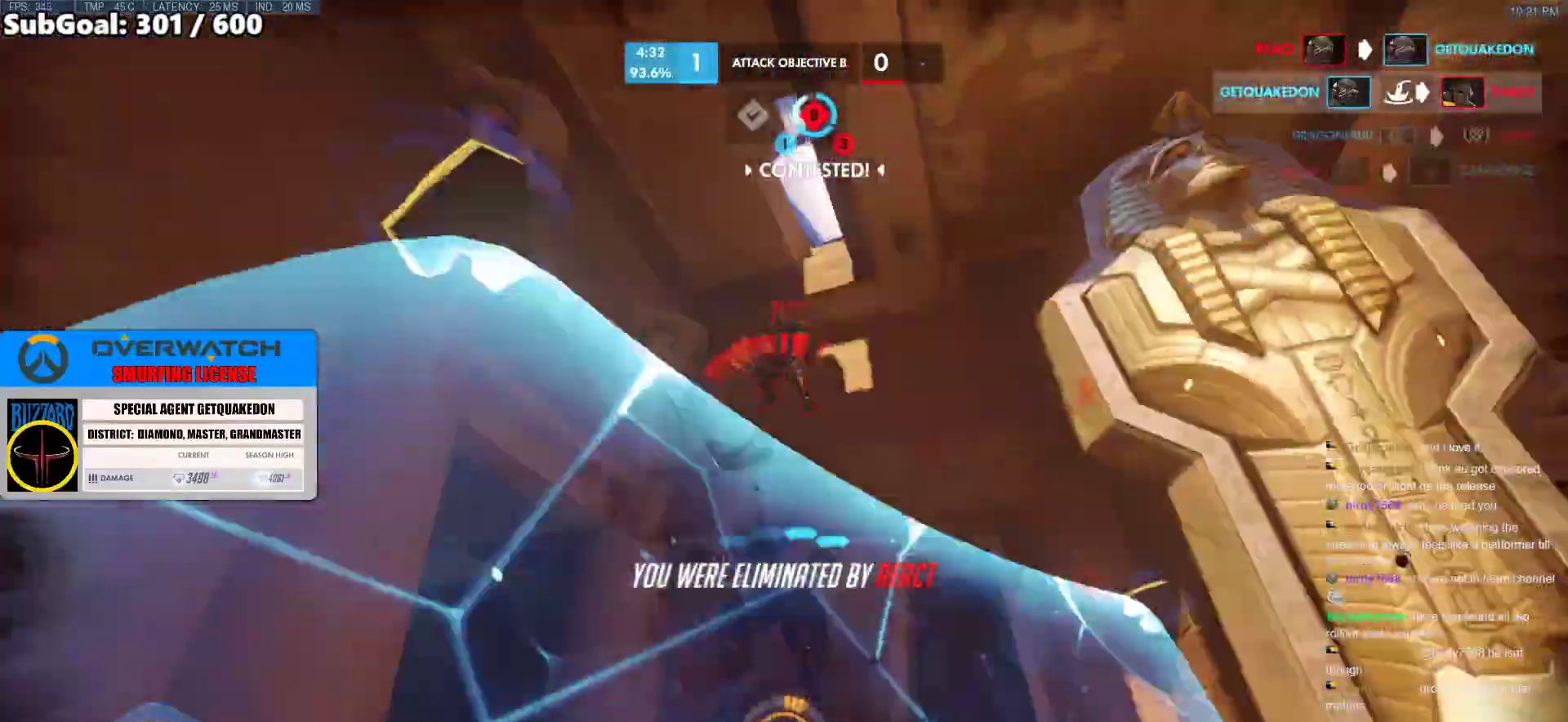
{"keys": ["w"], "mouse": [], "events": [[50, "s", "up"], [150, "a", "up"], [150, "w", "down"]]}
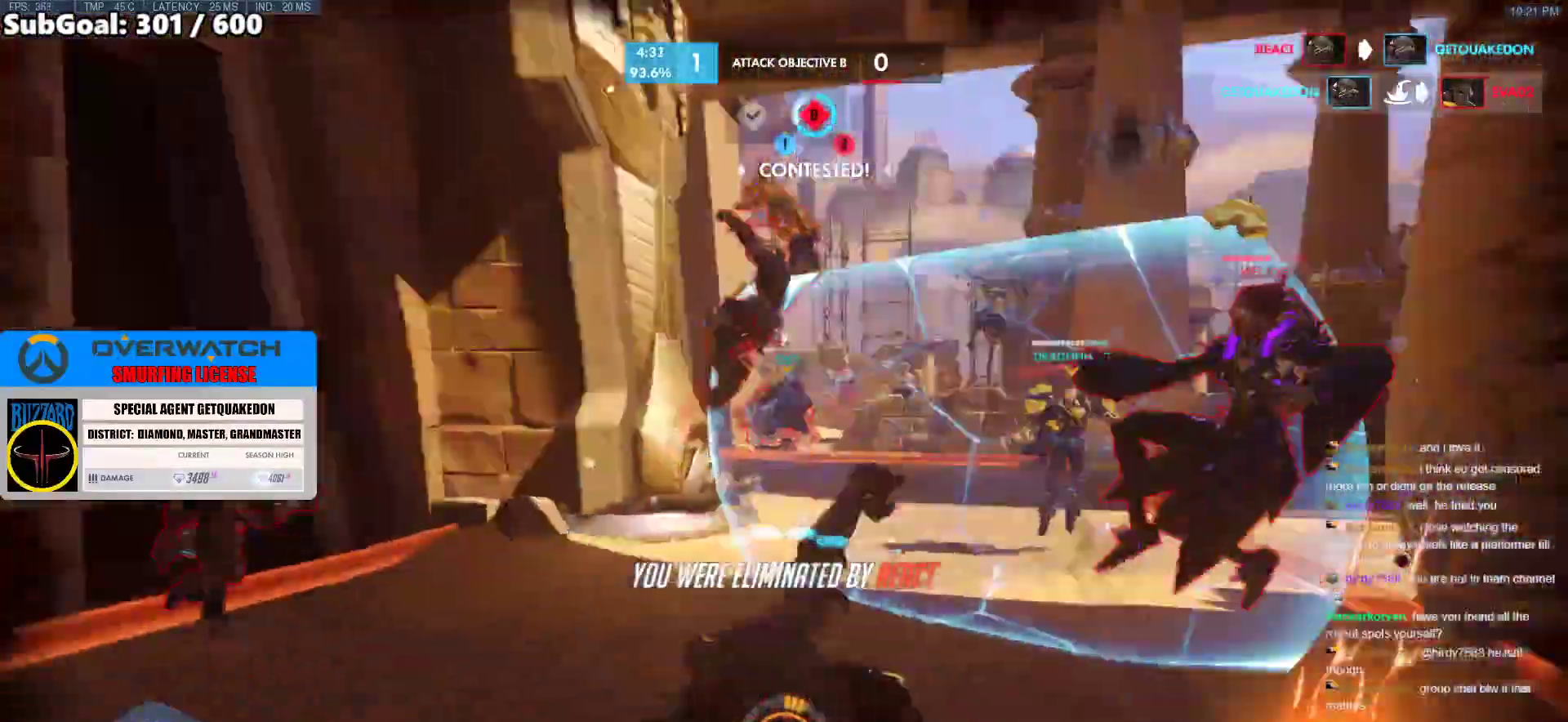
{"keys": ["w"], "mouse": [], "events": []}
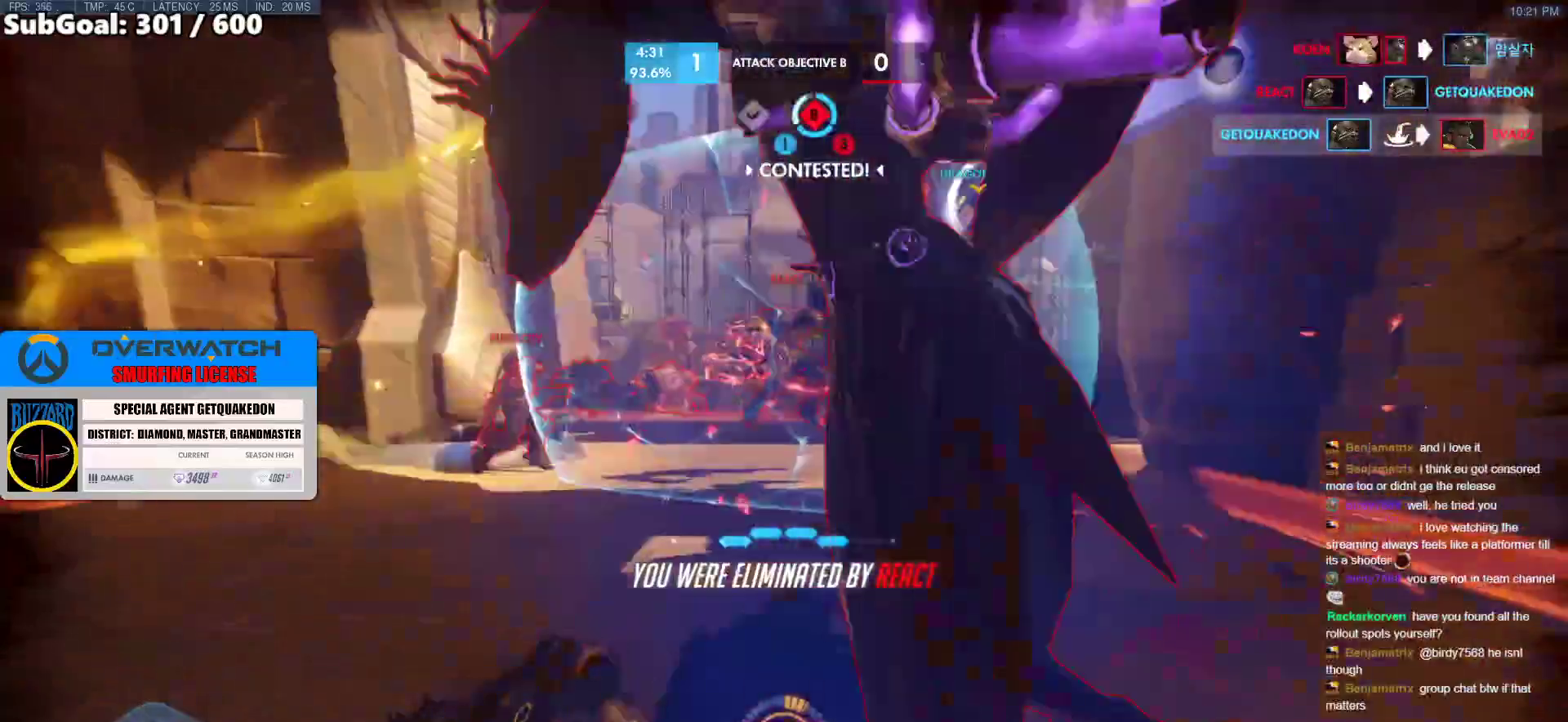
{"keys": ["w"], "mouse": [], "events": []}
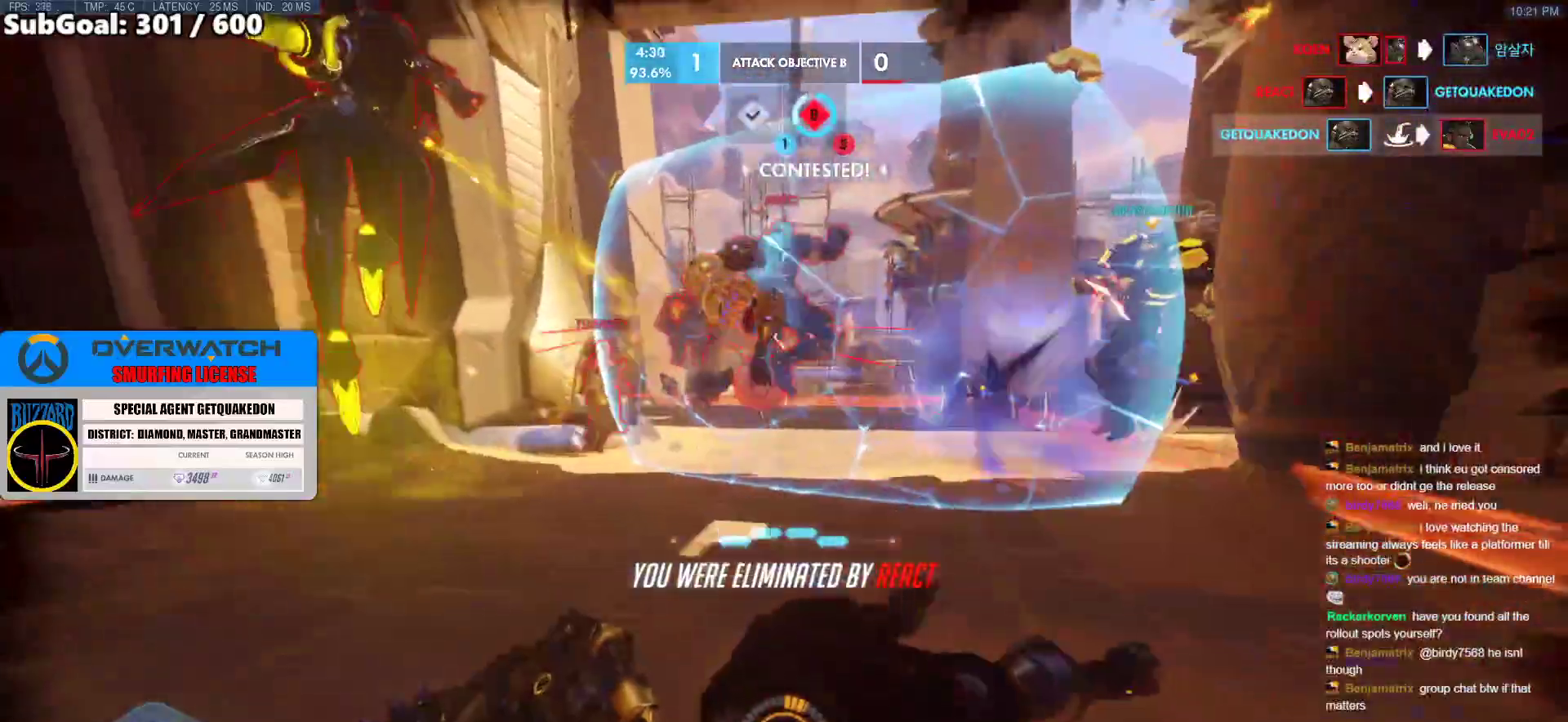
{"keys": ["w"], "mouse": [], "events": [[250, "space", "down"], [433, "space", "up"]]}
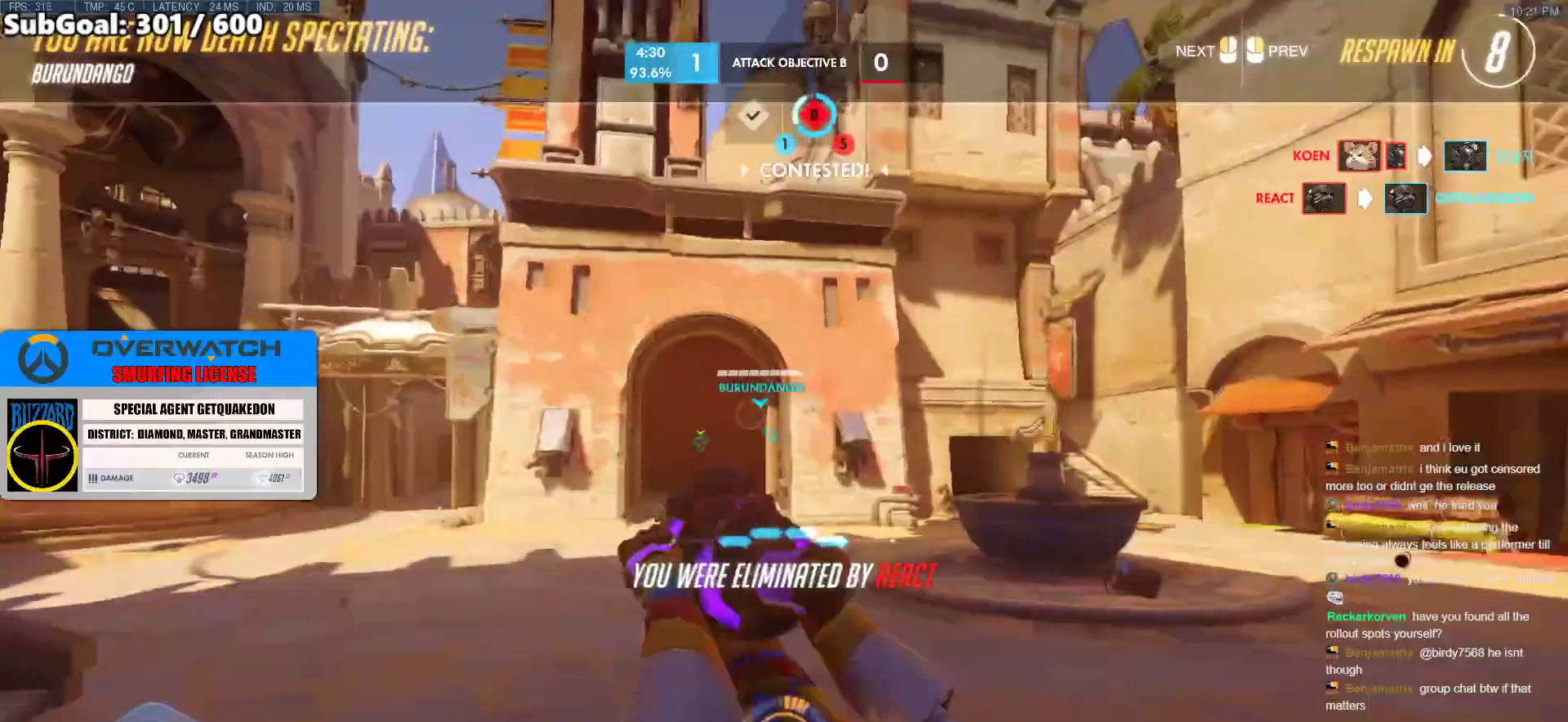
{"keys": ["w"], "mouse": [], "events": []}
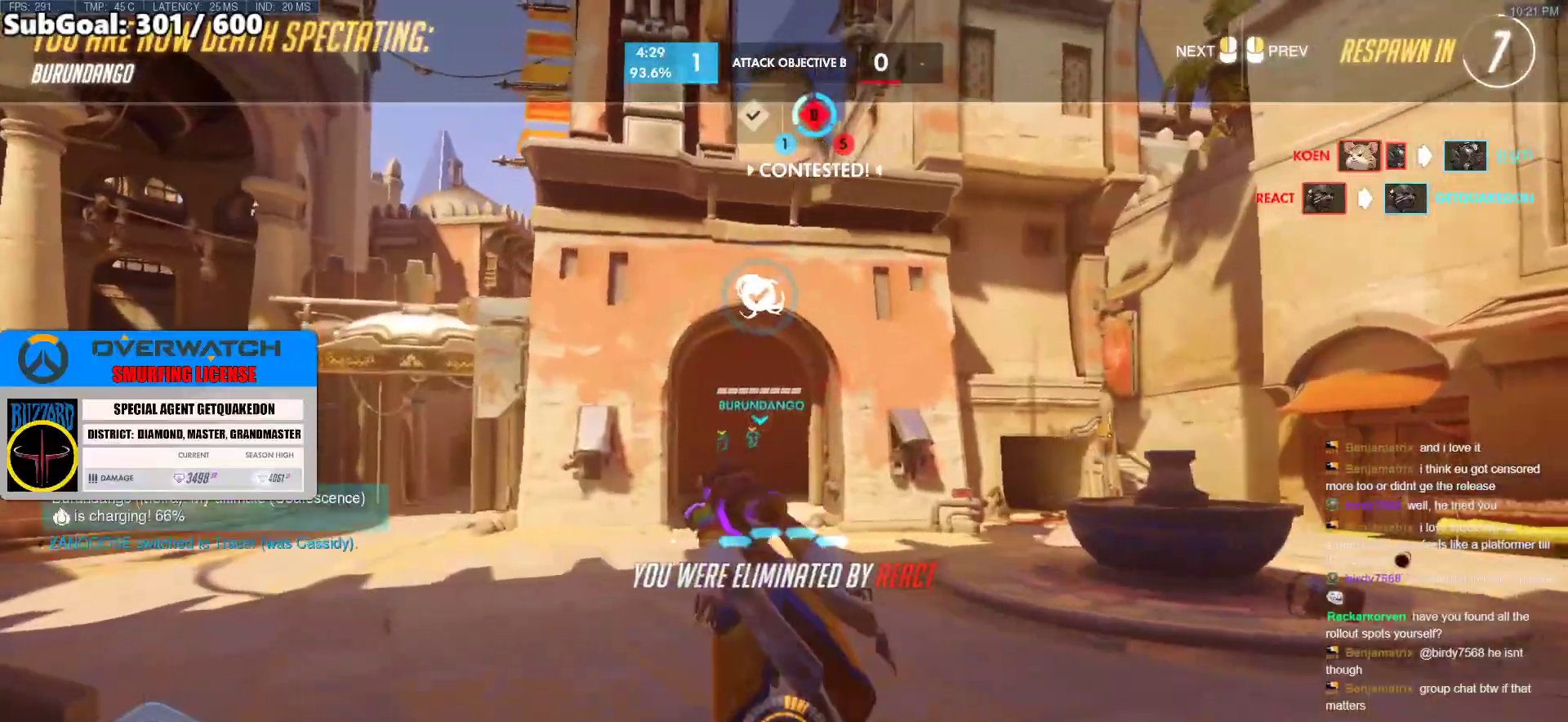
{"keys": ["w"], "mouse": [], "events": []}
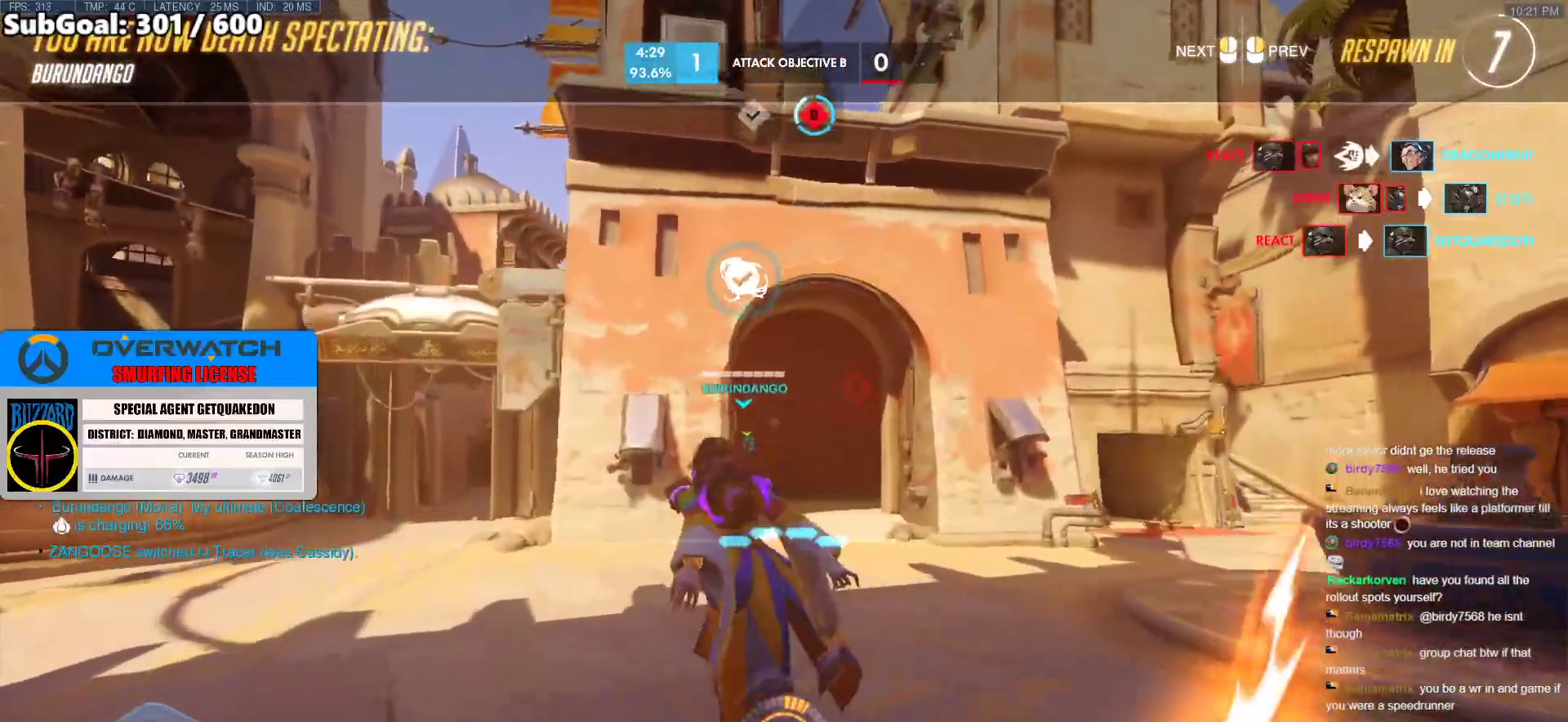
{"keys": ["w"], "mouse": [], "events": []}
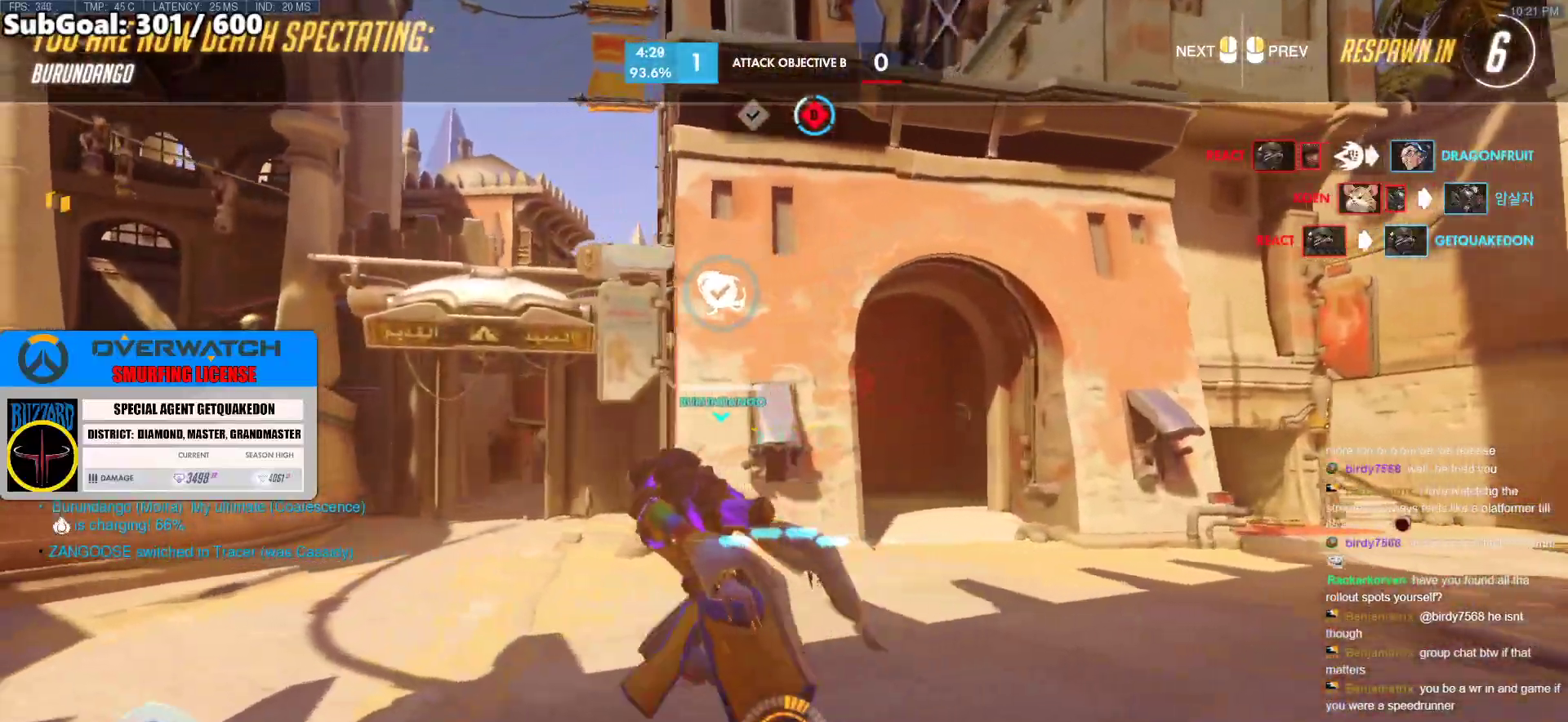
{"keys": ["w"], "mouse": [], "events": []}